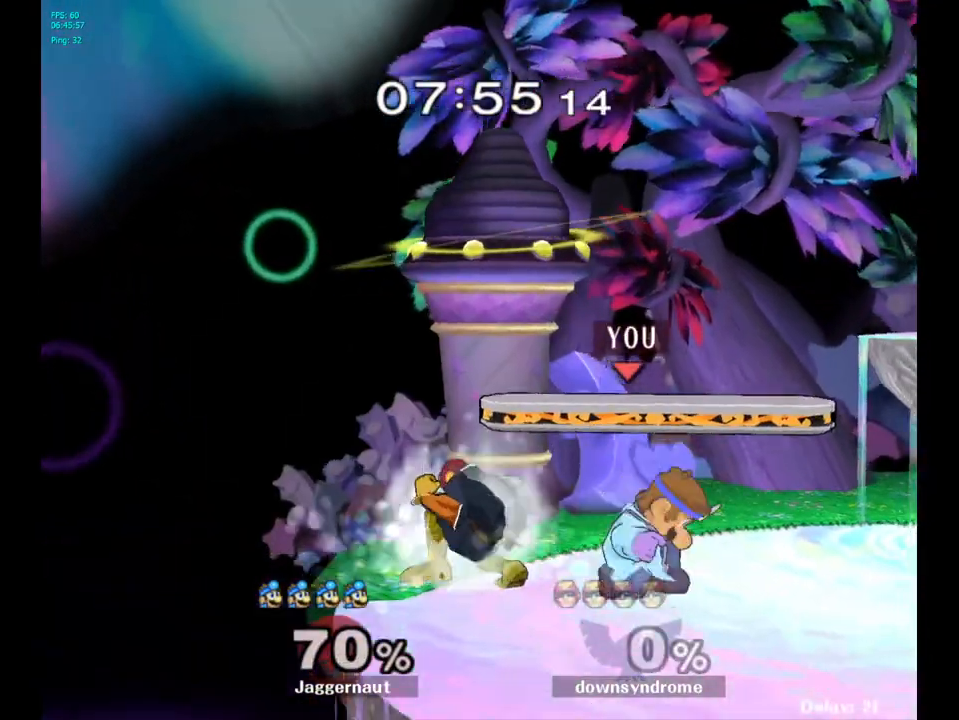
Gameplay with a controller (Nintendo layout); each line is a JSON object with the inputs held at the frame after it. "events" lists button and stick changes between this image and that frame as [ms after this image, input, new state], when the widget could be followed in between. Not read: L3 R3.
{"buttons": [], "left_stick": "center", "right_stick": "center", "events": [[267, "A", "down"], [383, "A", "up"]]}
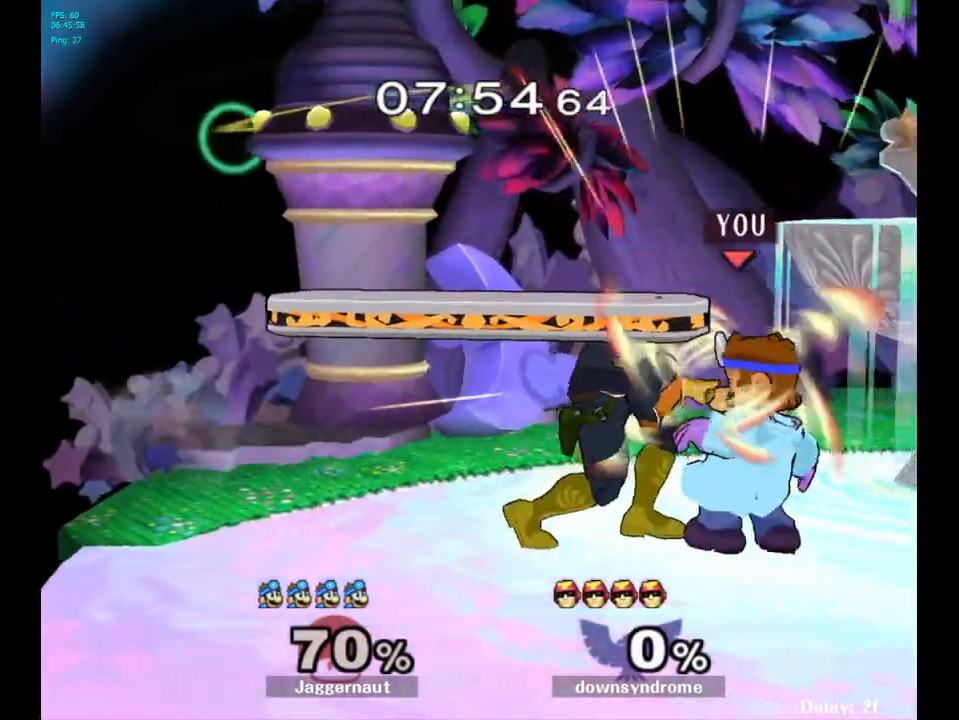
{"buttons": [], "left_stick": "left", "right_stick": "center", "events": [[117, "A", "down"], [233, "A", "up"], [467, "left_stick", "left"]]}
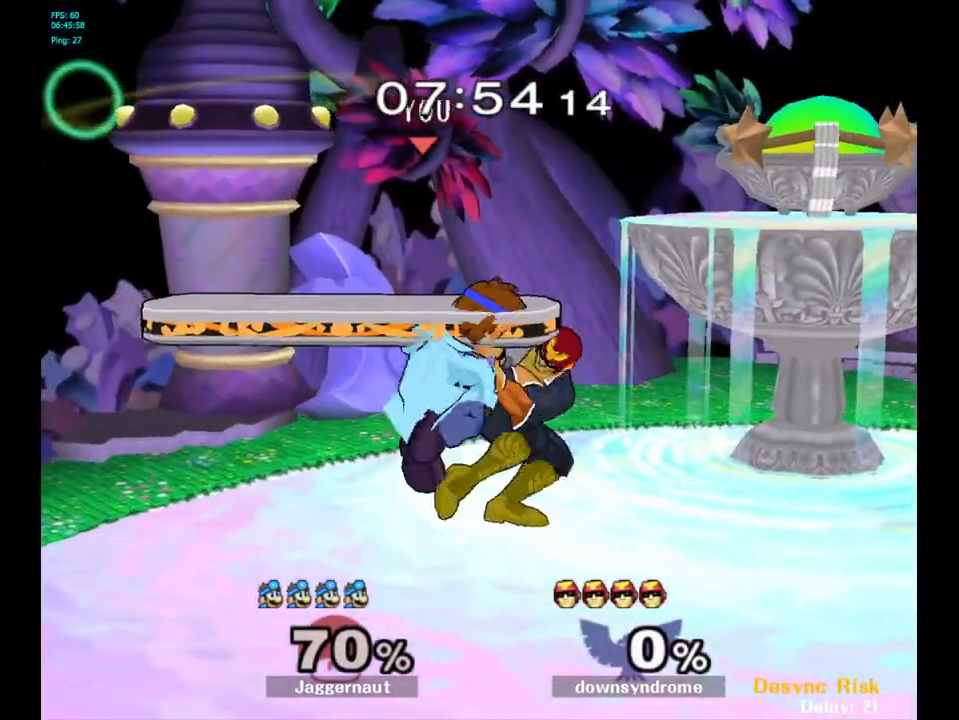
{"buttons": [], "left_stick": "center", "right_stick": "center", "events": [[400, "left_stick", "center"]]}
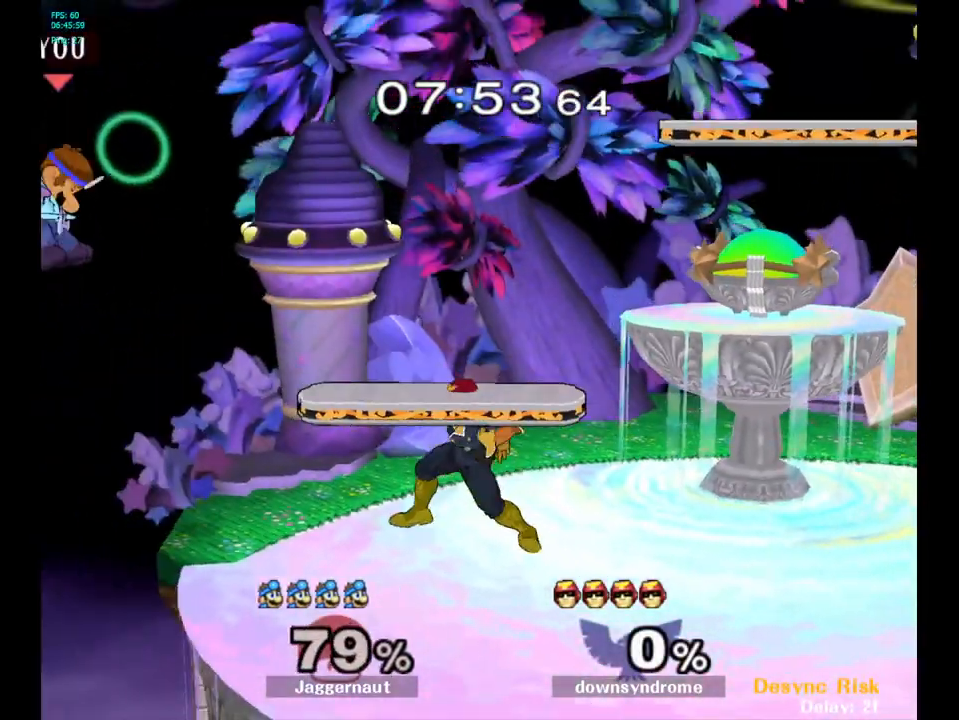
{"buttons": [], "left_stick": "right", "right_stick": "center", "events": [[17, "left_stick", "right"], [317, "left_stick", "center"], [367, "left_stick", "right"]]}
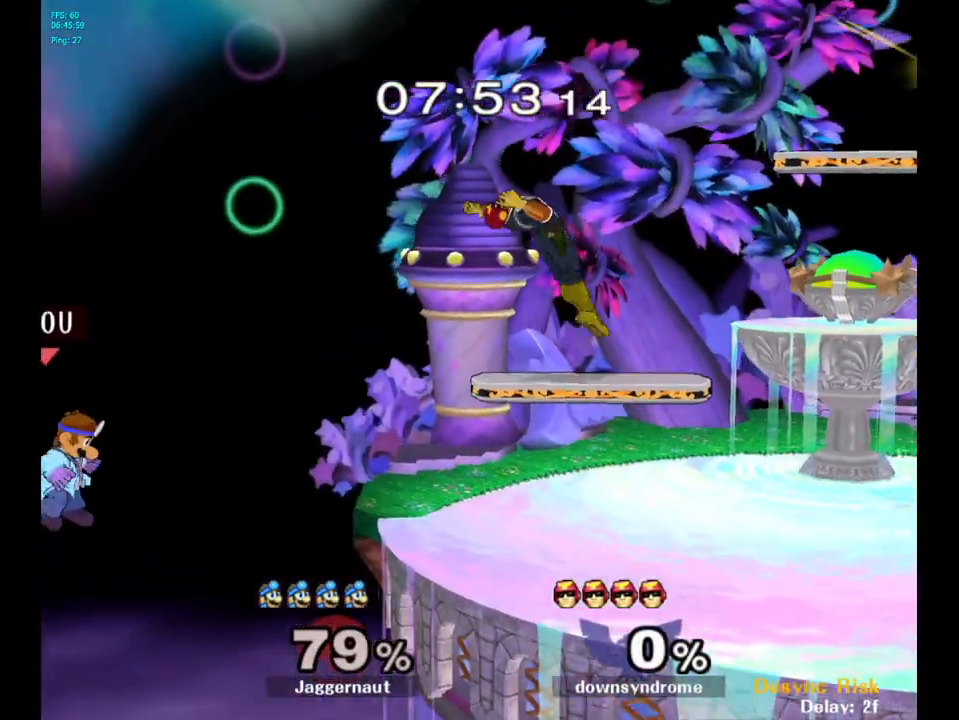
{"buttons": ["B"], "left_stick": "up-right", "right_stick": "center", "events": [[267, "left_stick", "center"], [350, "Y", "down"], [367, "left_stick", "up-right"], [433, "Y", "up"], [483, "B", "down"]]}
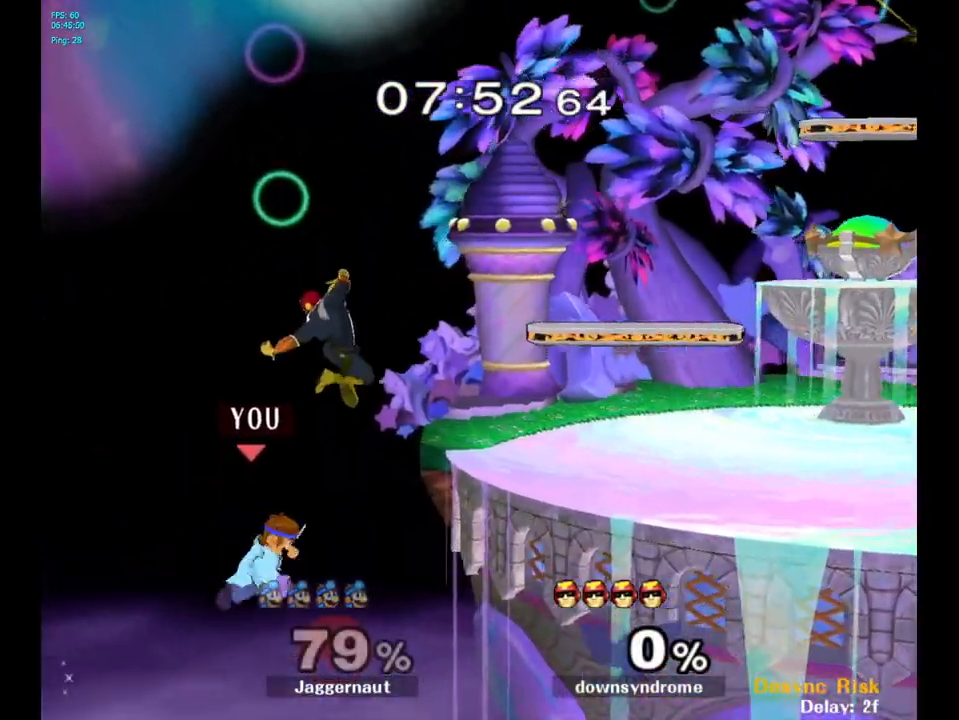
{"buttons": [], "left_stick": "up-right", "right_stick": "center", "events": [[117, "B", "up"], [383, "left_stick", "right"], [483, "left_stick", "up-right"]]}
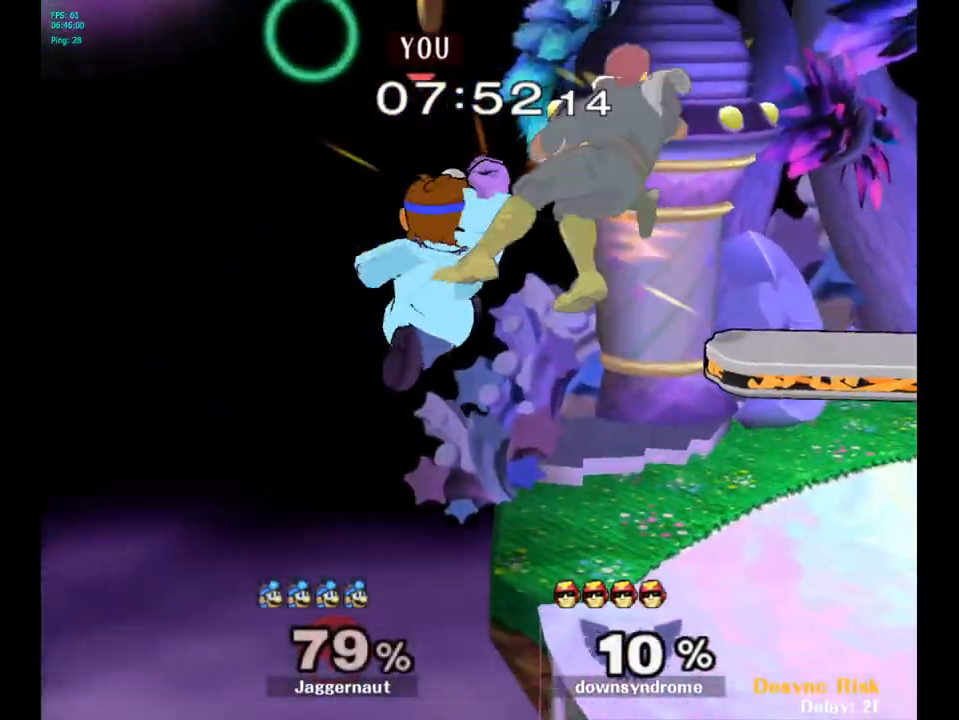
{"buttons": [], "left_stick": "right", "right_stick": "center", "events": [[17, "left_stick", "right"], [33, "left_stick", "up-left"], [350, "left_stick", "right"]]}
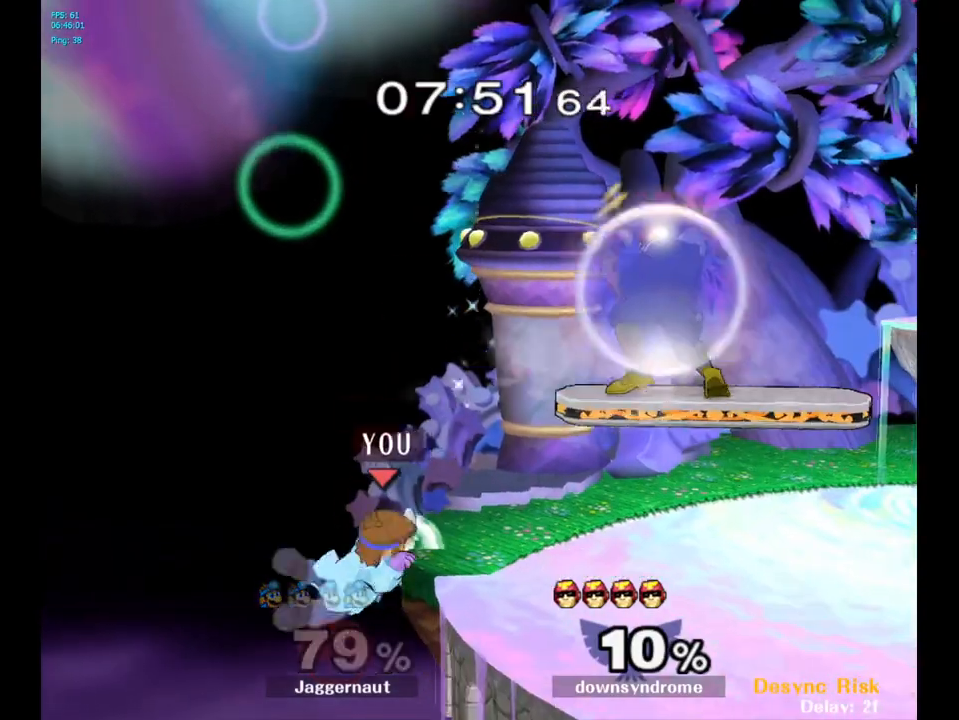
{"buttons": ["A"], "left_stick": "center", "right_stick": "center", "events": [[33, "left_stick", "center"], [100, "left_stick", "left"], [183, "left_stick", "right"], [250, "Y", "down"], [350, "A", "down"], [350, "left_stick", "center"], [433, "Y", "up"]]}
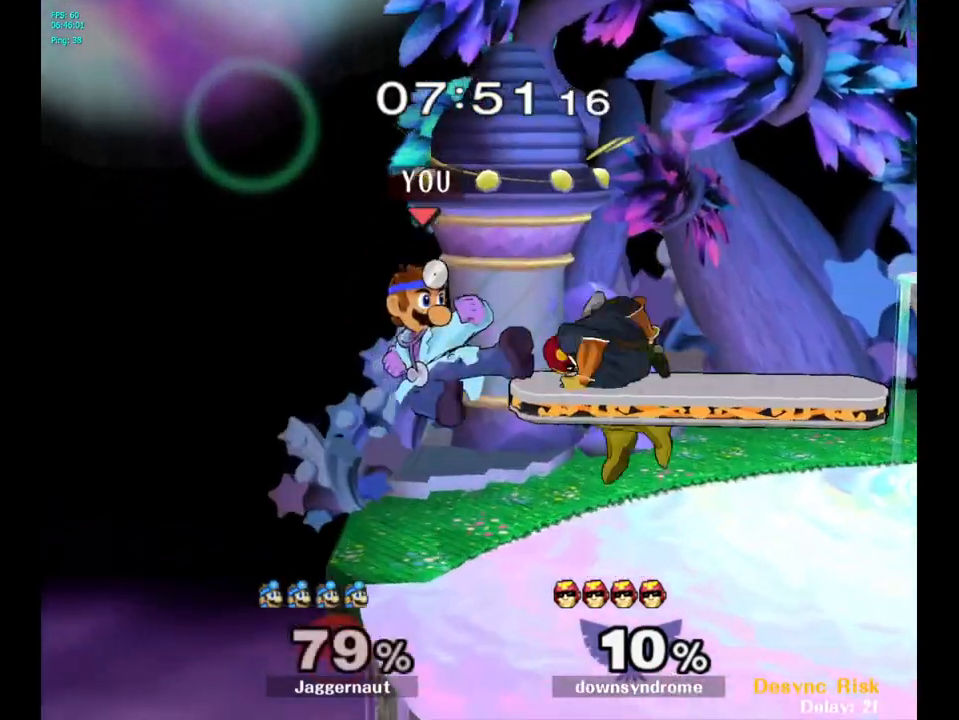
{"buttons": [], "left_stick": "center", "right_stick": "center", "events": [[17, "left_stick", "right"], [117, "A", "up"], [317, "R1", "down"], [333, "left_stick", "down"], [467, "R1", "up"], [467, "left_stick", "center"]]}
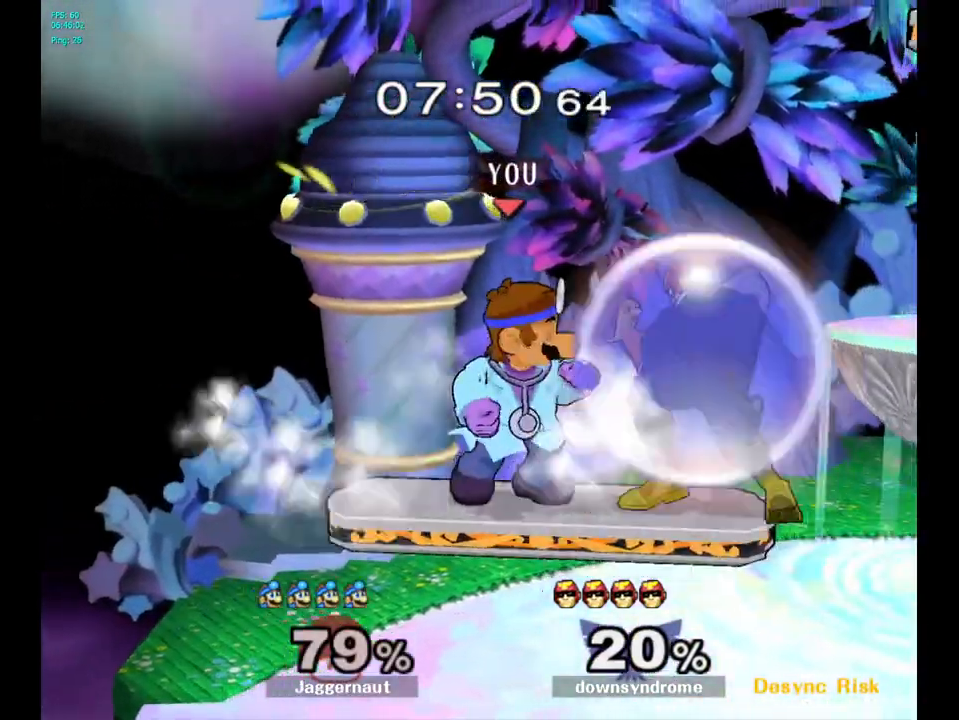
{"buttons": [], "left_stick": "center", "right_stick": "center", "events": [[33, "A", "down"], [183, "A", "up"], [383, "Z", "down"], [500, "Z", "up"]]}
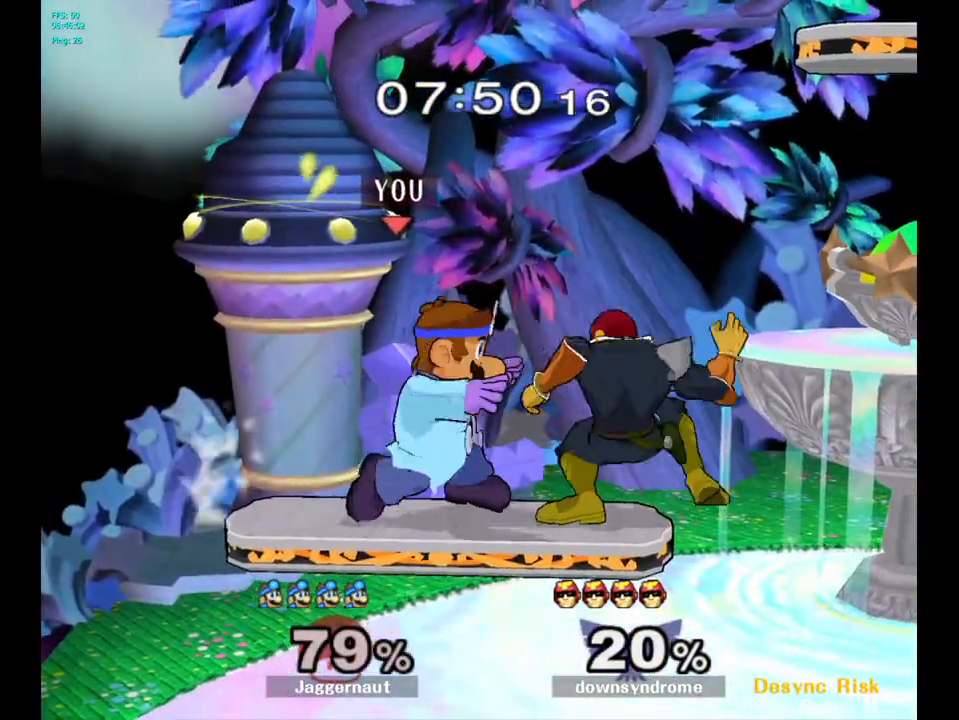
{"buttons": [], "left_stick": "center", "right_stick": "center", "events": [[150, "left_stick", "left"], [367, "left_stick", "center"]]}
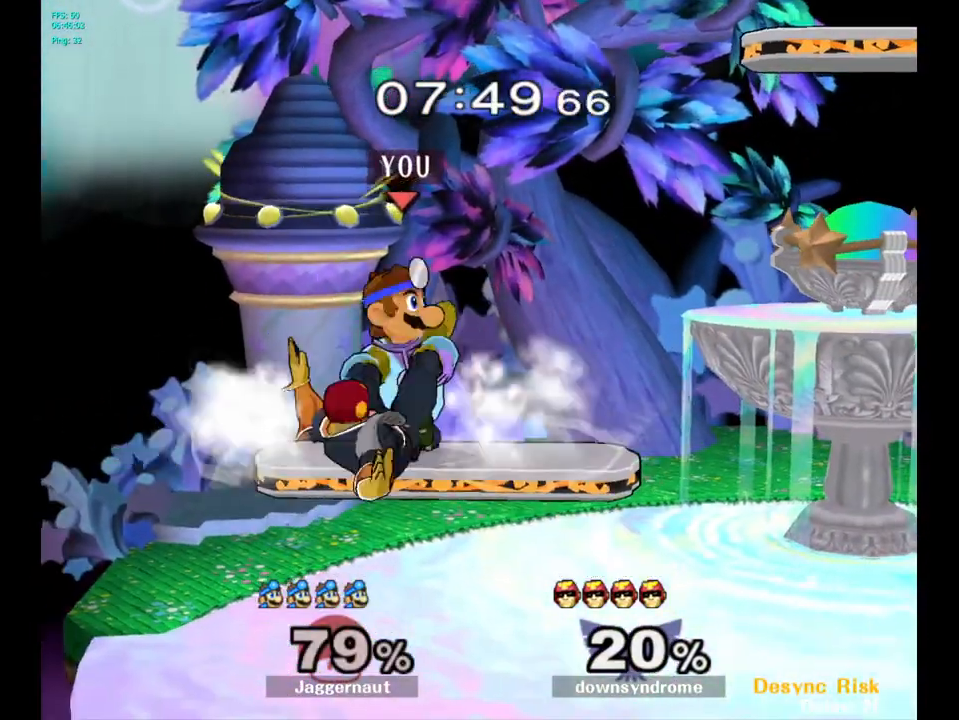
{"buttons": [], "left_stick": "center", "right_stick": "center", "events": []}
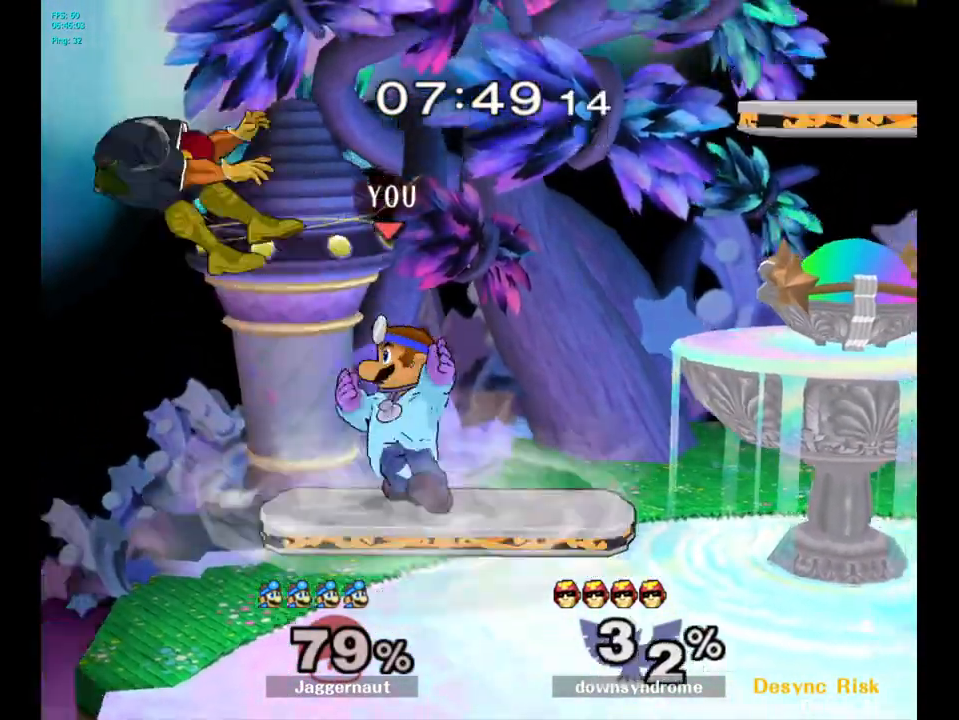
{"buttons": [], "left_stick": "left", "right_stick": "center", "events": [[333, "left_stick", "down"], [483, "left_stick", "left"]]}
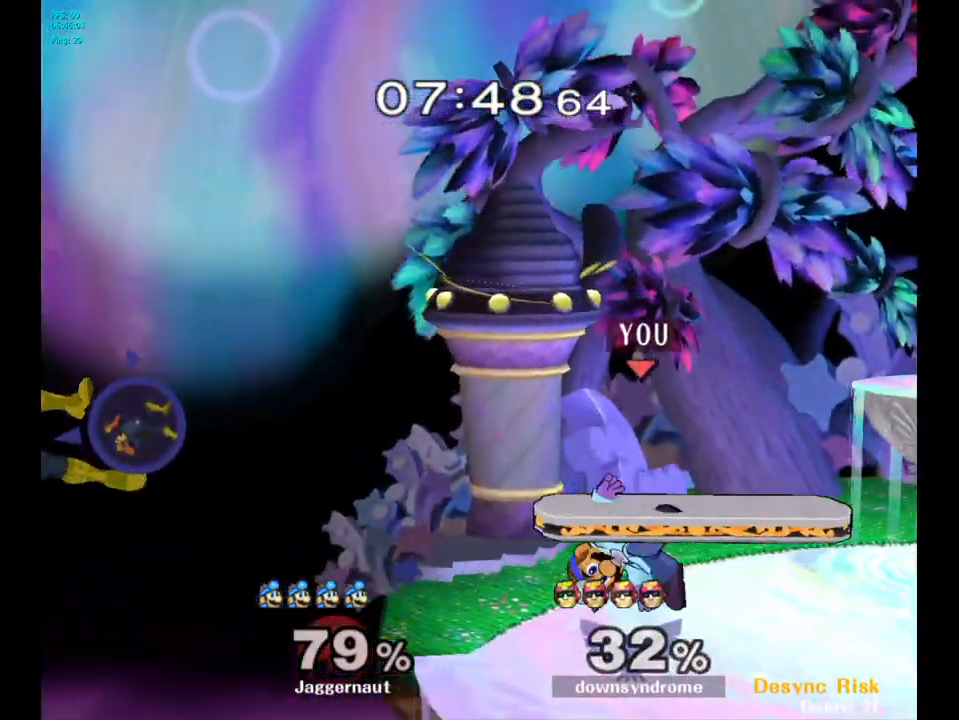
{"buttons": [], "left_stick": "center", "right_stick": "center", "events": [[383, "left_stick", "center"]]}
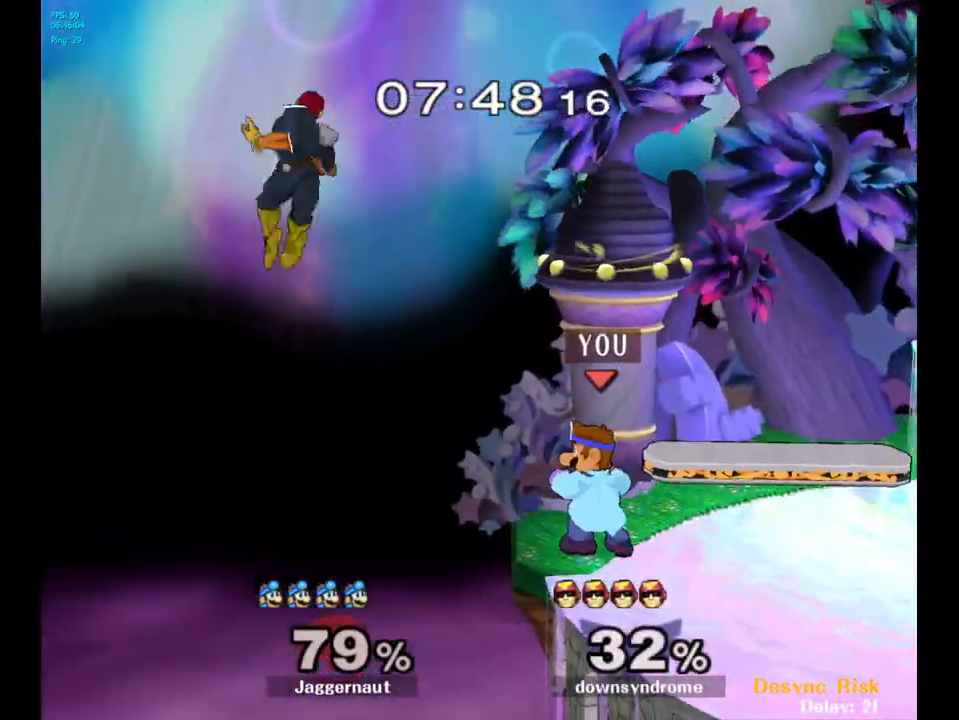
{"buttons": [], "left_stick": "up", "right_stick": "center", "events": [[50, "Y", "down"], [50, "left_stick", "up"], [167, "A", "down"], [233, "left_stick", "up-right"], [250, "Y", "up"], [333, "A", "up"], [500, "left_stick", "up"]]}
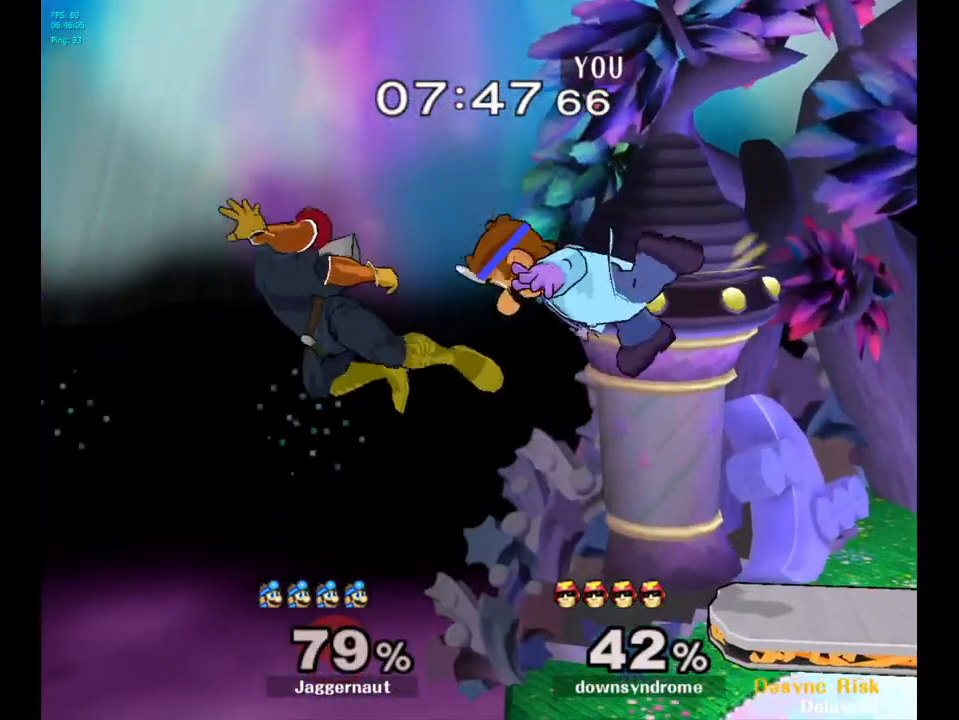
{"buttons": [], "left_stick": "up", "right_stick": "center", "events": [[17, "left_stick", "up-left"], [83, "left_stick", "center"], [150, "left_stick", "right"], [450, "left_stick", "up"]]}
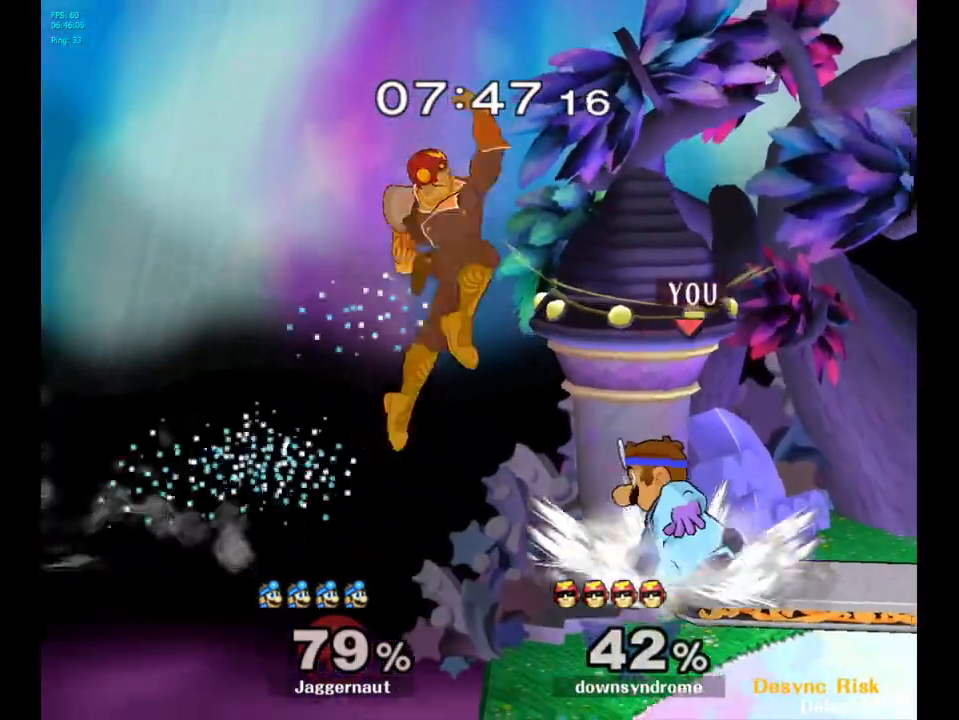
{"buttons": ["Y"], "left_stick": "up-right", "right_stick": "center", "events": [[100, "left_stick", "center"], [400, "left_stick", "right"], [467, "Y", "down"], [483, "left_stick", "up-right"]]}
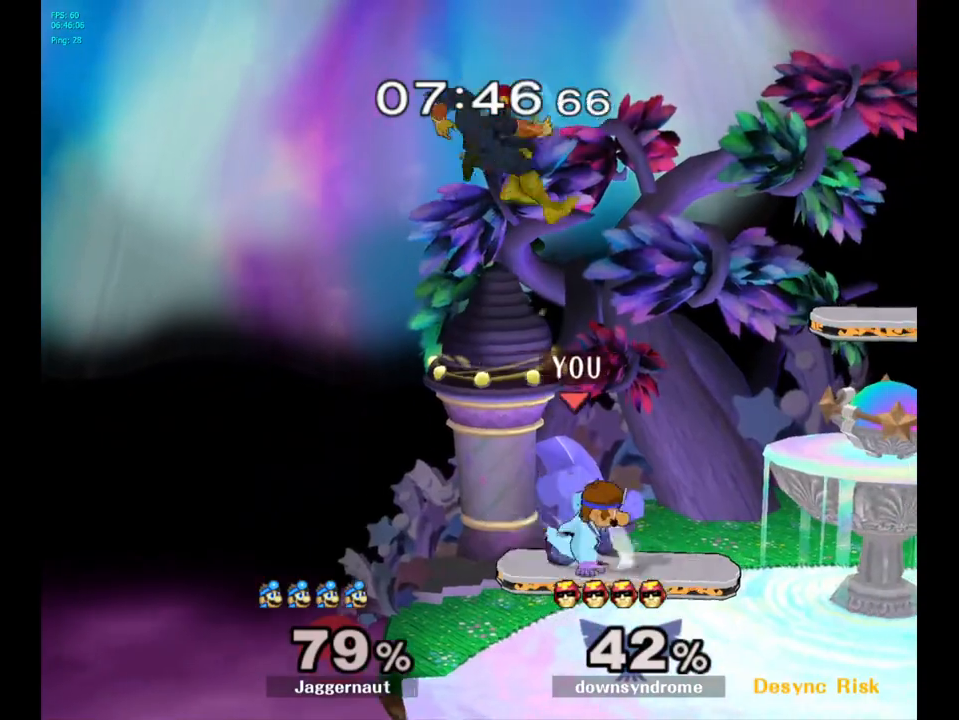
{"buttons": [], "left_stick": "center", "right_stick": "center", "events": [[17, "left_stick", "up"], [50, "A", "down"], [117, "Y", "up"], [167, "left_stick", "left"], [183, "A", "up"], [333, "left_stick", "right"], [433, "left_stick", "center"]]}
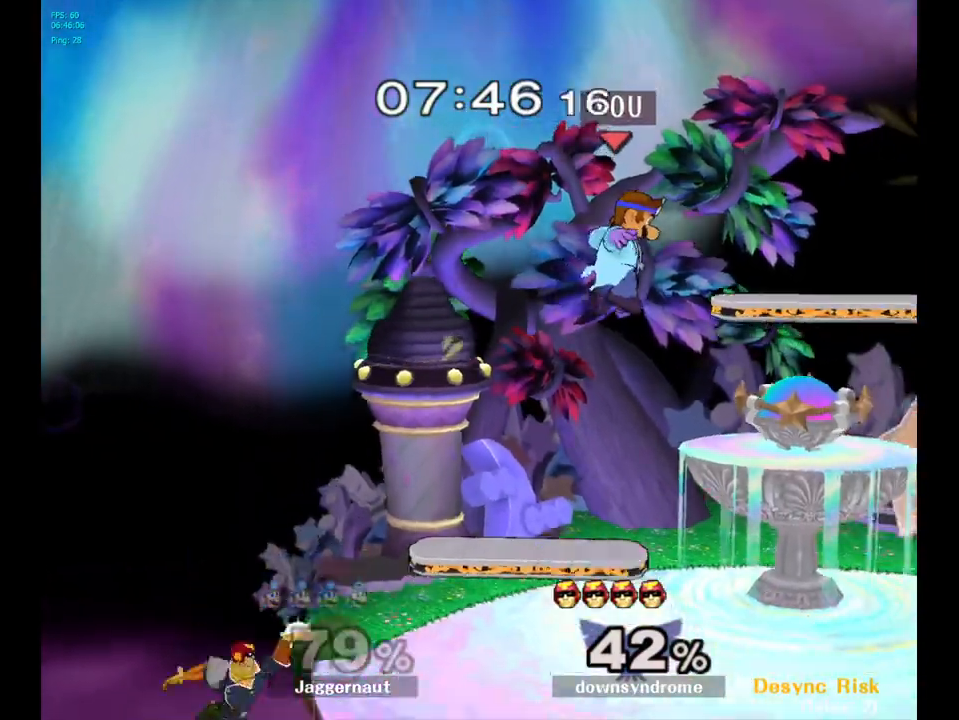
{"buttons": [], "left_stick": "left", "right_stick": "center", "events": [[83, "left_stick", "down-right"], [317, "Y", "down"], [350, "left_stick", "center"], [467, "Y", "up"], [483, "left_stick", "left"]]}
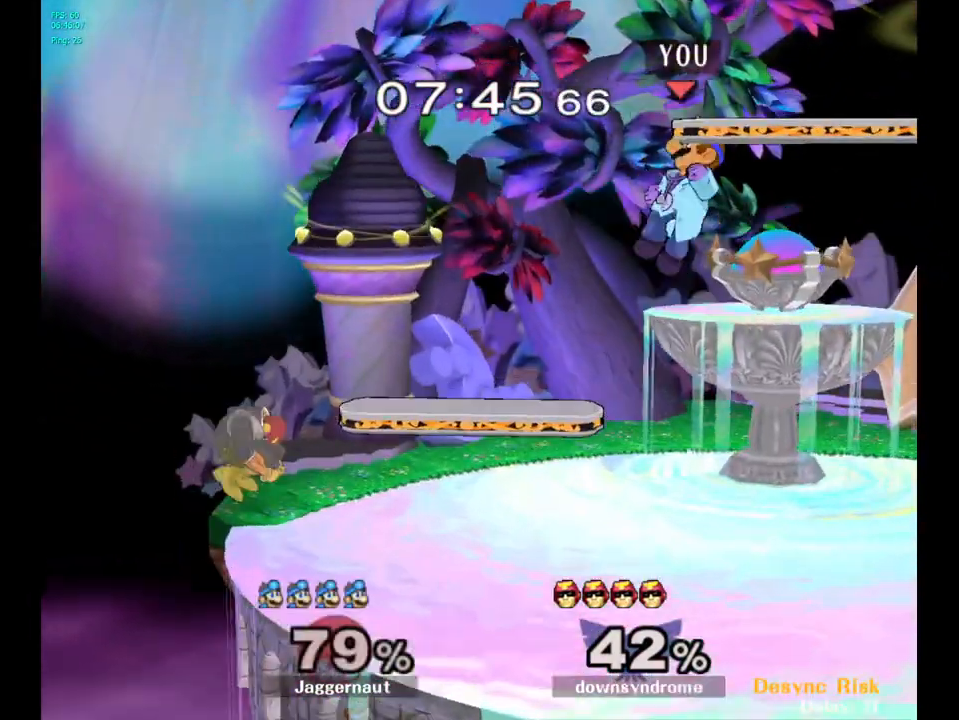
{"buttons": [], "left_stick": "left", "right_stick": "center", "events": [[433, "right_stick", "left"], [500, "right_stick", "center"]]}
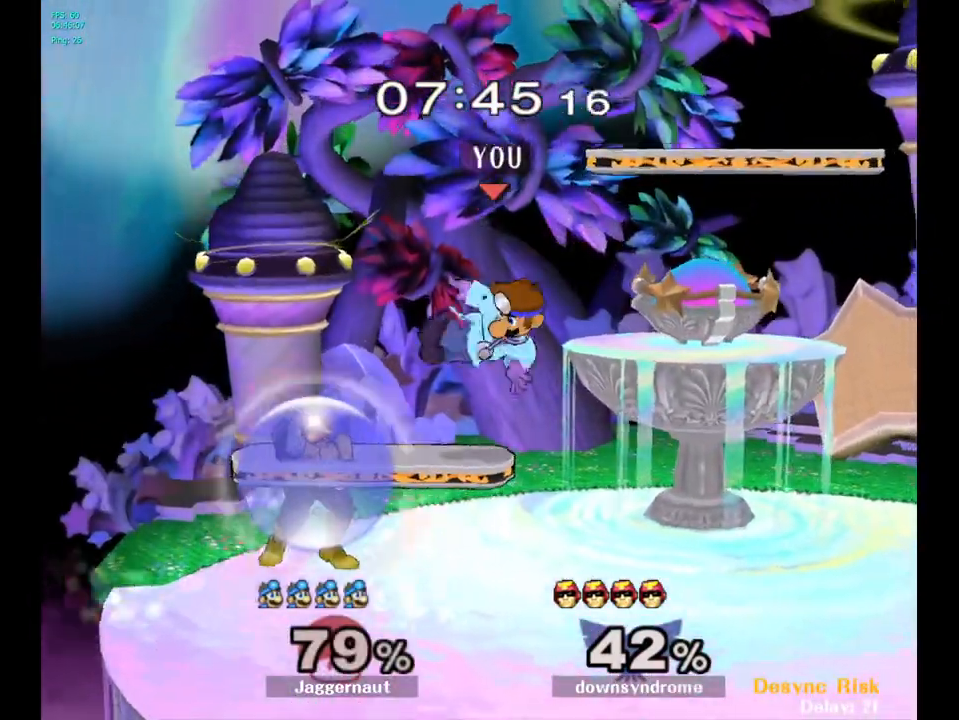
{"buttons": ["Y"], "left_stick": "center", "right_stick": "center", "events": [[83, "left_stick", "center"], [117, "R1", "down"], [233, "R1", "up"], [450, "Y", "down"]]}
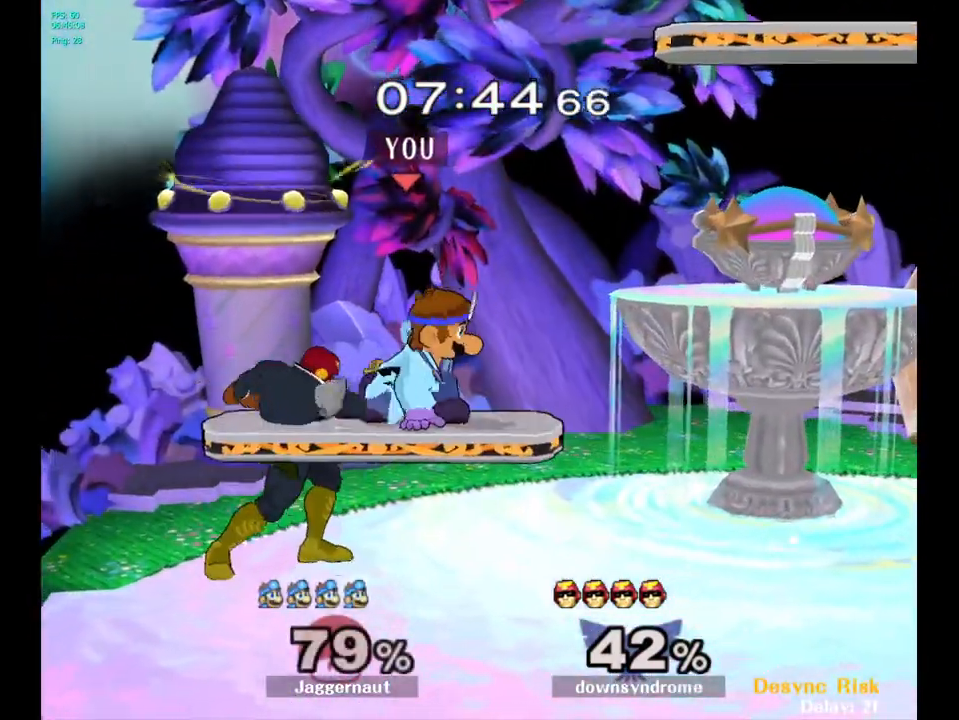
{"buttons": [], "left_stick": "down", "right_stick": "center", "events": [[150, "Y", "up"], [450, "left_stick", "down"]]}
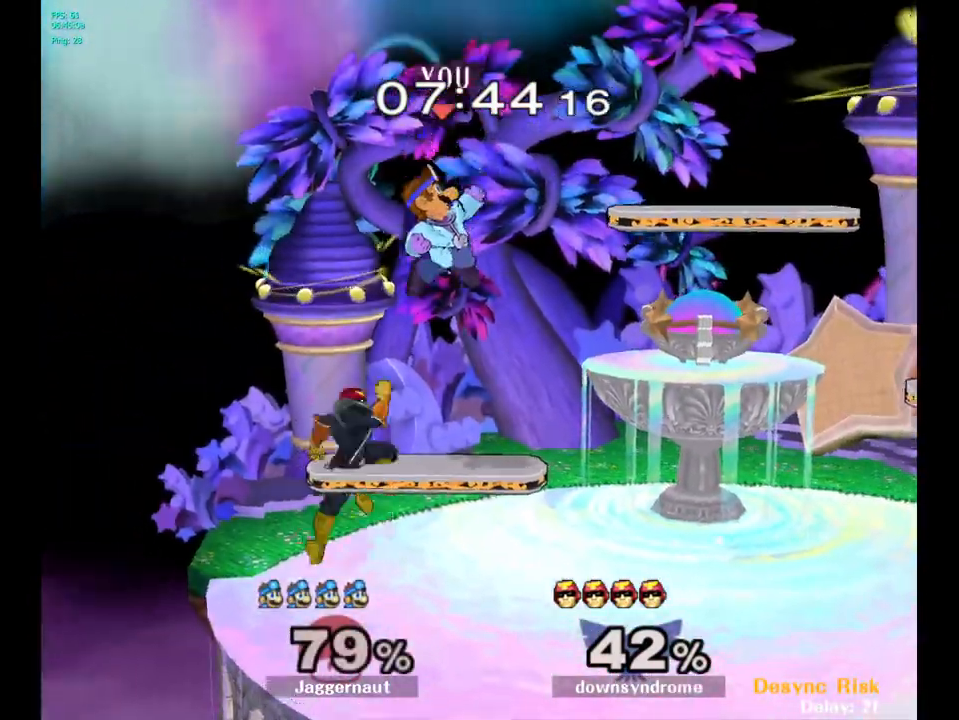
{"buttons": [], "left_stick": "center", "right_stick": "center", "events": [[17, "right_stick", "left"], [100, "left_stick", "down-right"], [133, "right_stick", "center"], [250, "R1", "down"], [267, "left_stick", "center"], [367, "R1", "up"]]}
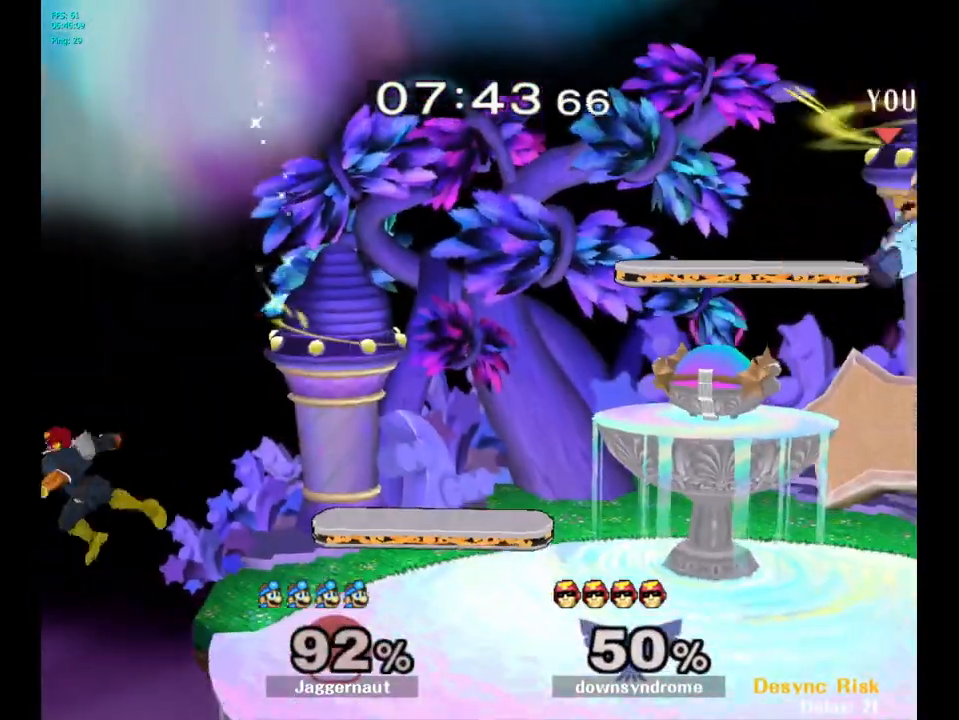
{"buttons": [], "left_stick": "left", "right_stick": "center", "events": [[50, "left_stick", "left"], [267, "left_stick", "center"], [333, "left_stick", "left"], [400, "Y", "down"], [483, "Y", "up"]]}
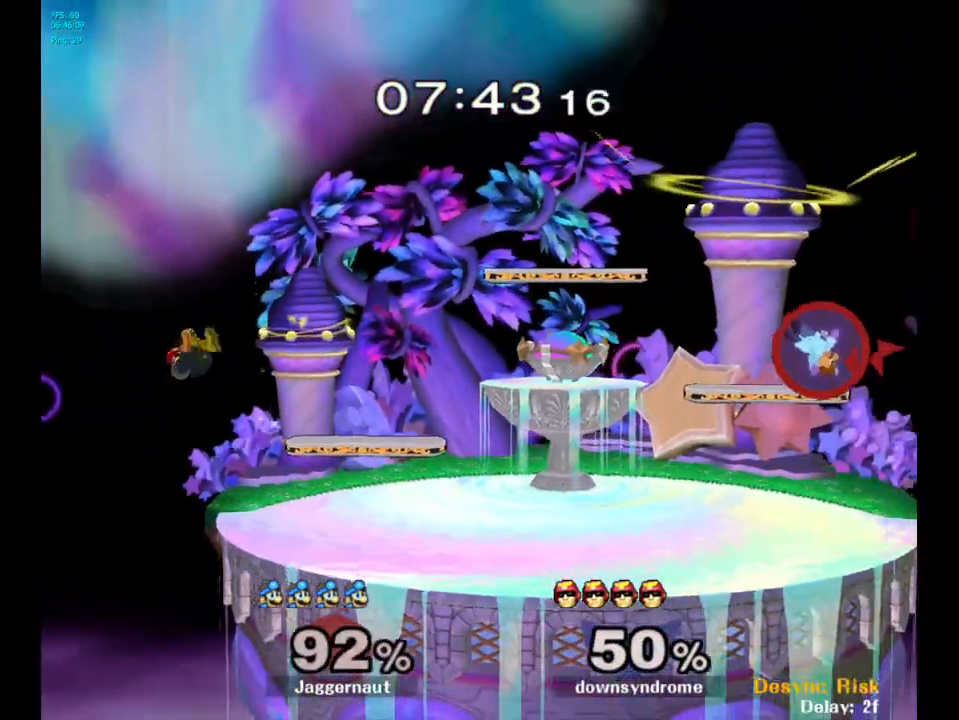
{"buttons": [], "left_stick": "center", "right_stick": "center", "events": [[50, "Y", "down"], [117, "Y", "up"], [183, "Y", "down"], [283, "Y", "up"], [317, "left_stick", "center"], [400, "B", "down"], [500, "B", "up"]]}
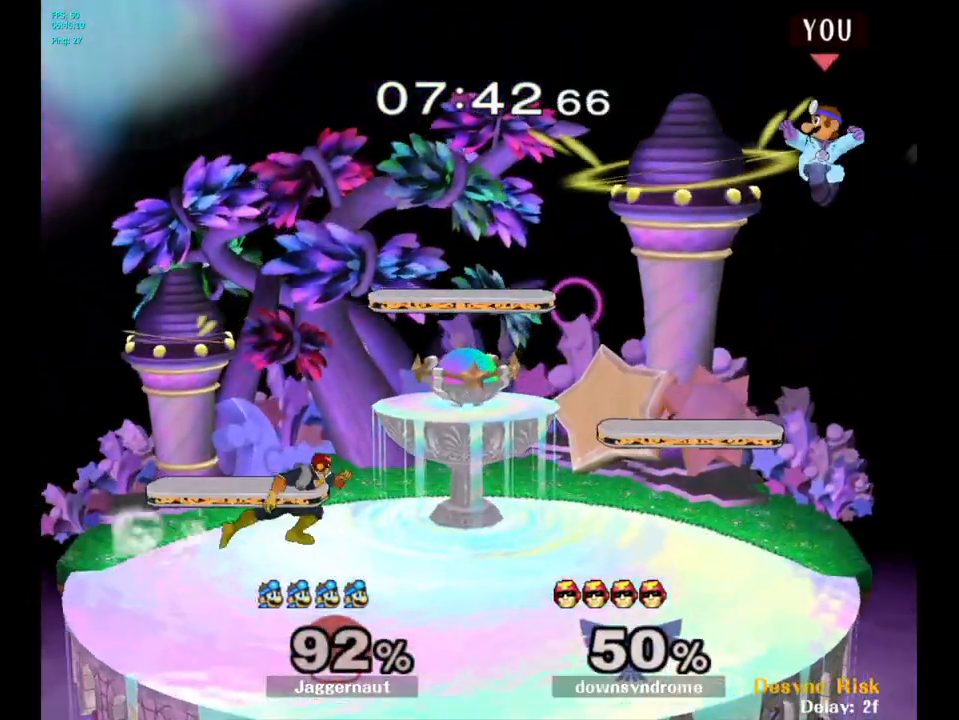
{"buttons": ["R1"], "left_stick": "left", "right_stick": "center", "events": [[67, "left_stick", "right"], [367, "R1", "down"], [483, "left_stick", "left"]]}
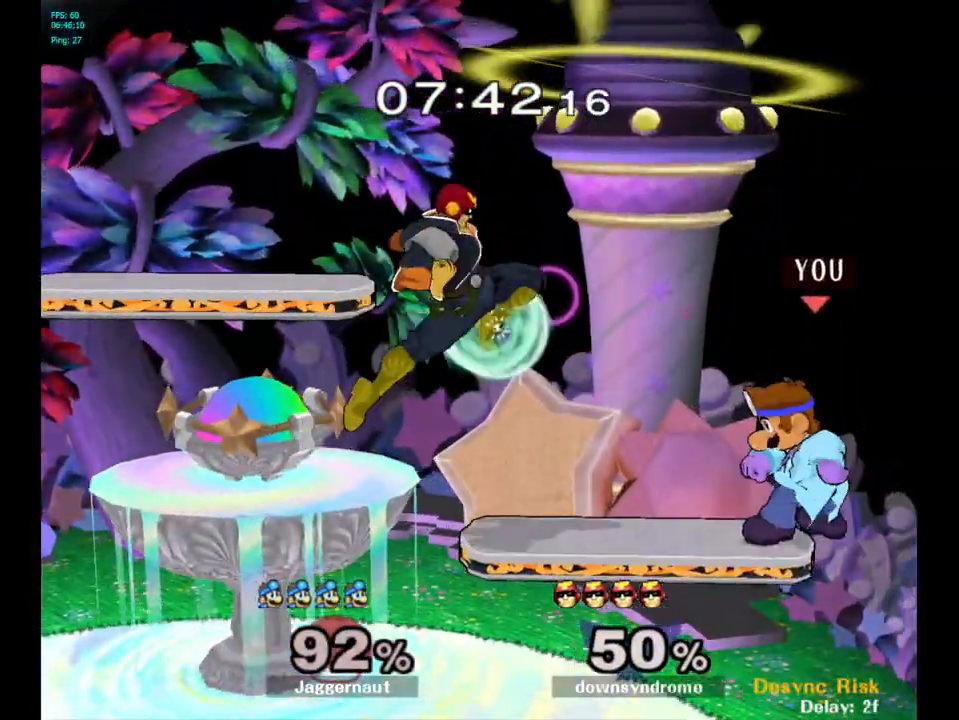
{"buttons": [], "left_stick": "center", "right_stick": "center", "events": [[67, "R1", "up"], [250, "left_stick", "center"], [433, "A", "down"], [500, "A", "up"]]}
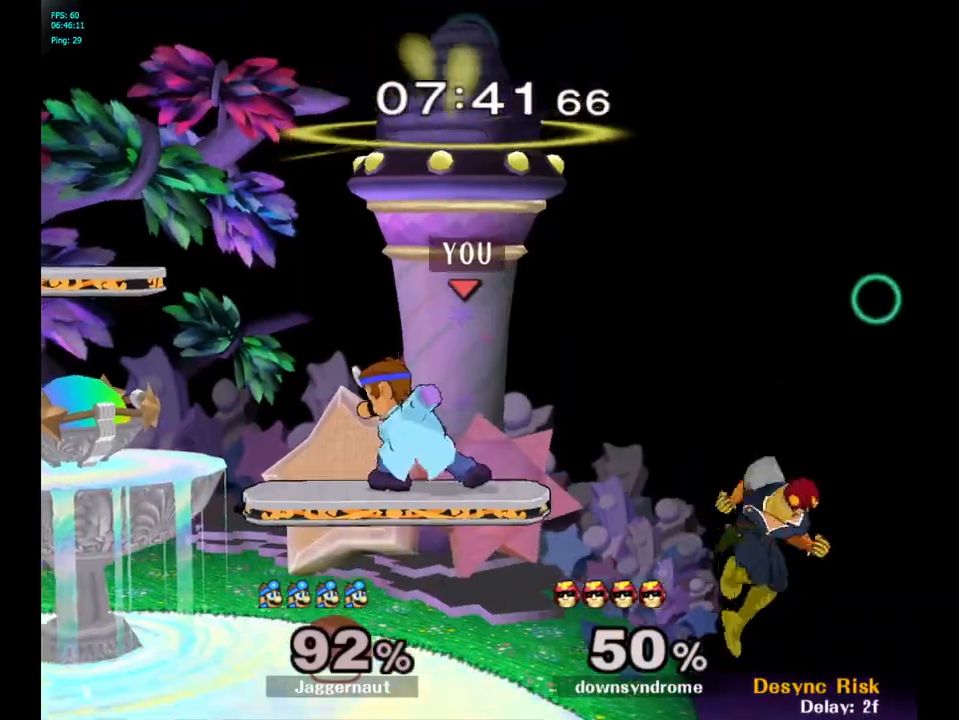
{"buttons": [], "left_stick": "down", "right_stick": "center", "events": [[267, "left_stick", "down"]]}
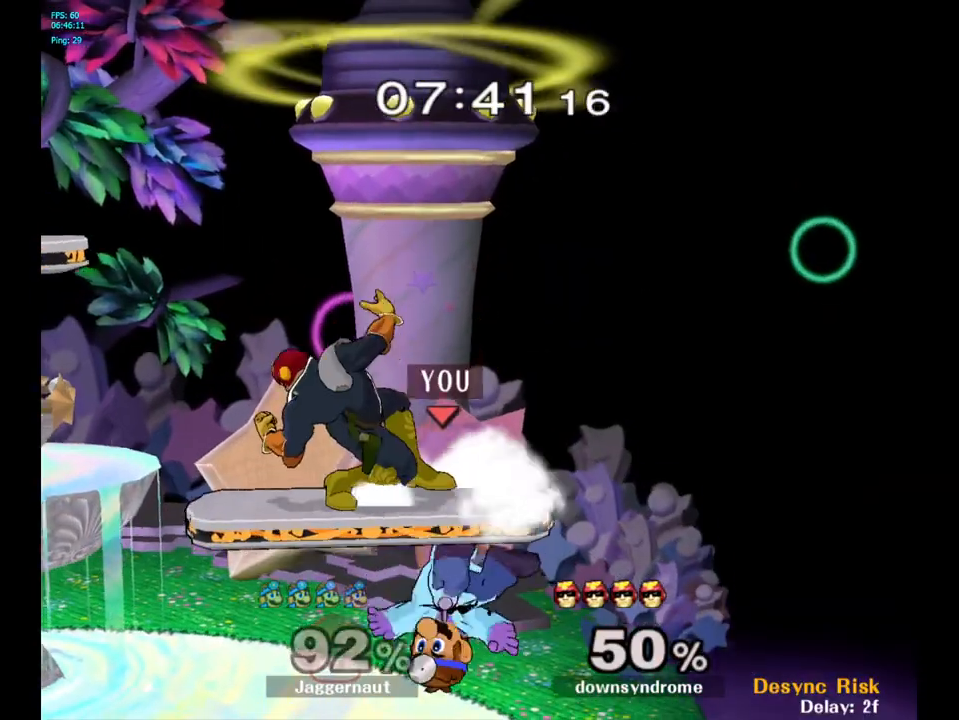
{"buttons": [], "left_stick": "up-left", "right_stick": "center", "events": [[100, "left_stick", "center"], [233, "left_stick", "up-left"], [267, "Y", "down"], [333, "A", "down"], [433, "A", "up"], [433, "Y", "up"]]}
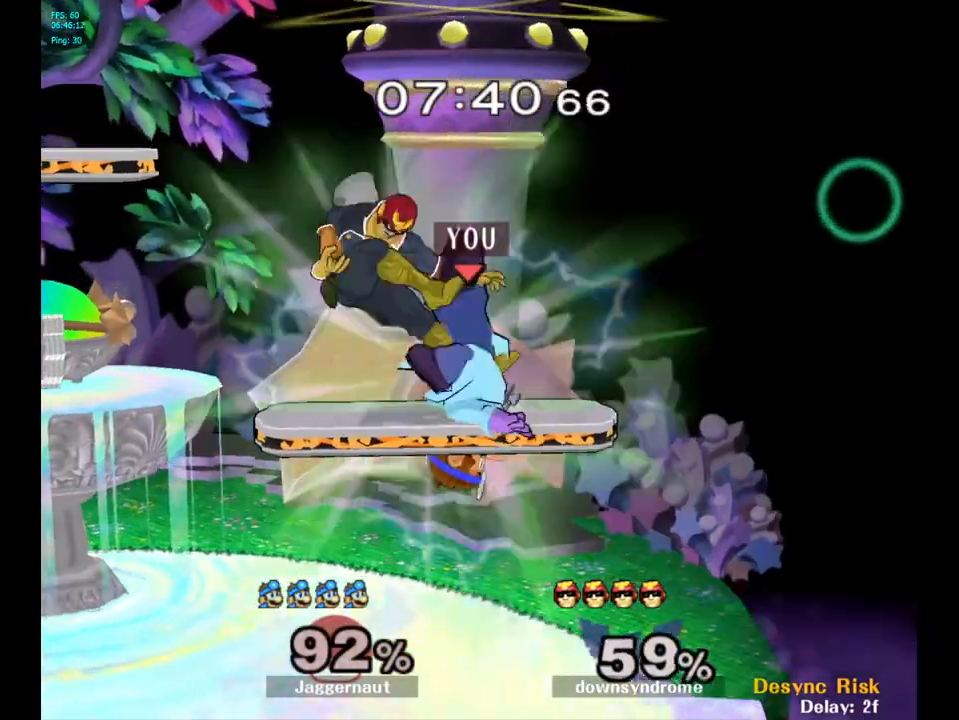
{"buttons": [], "left_stick": "down-left", "right_stick": "center", "events": [[400, "right_stick", "left"], [483, "left_stick", "down-left"], [483, "right_stick", "center"]]}
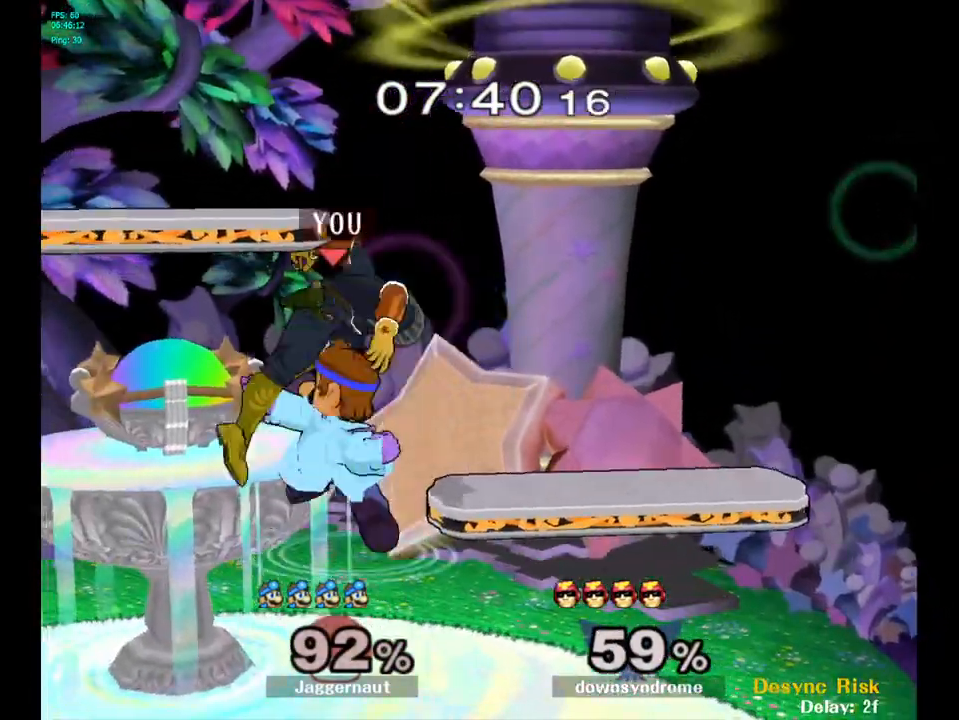
{"buttons": [], "left_stick": "center", "right_stick": "center", "events": [[67, "left_stick", "down"], [117, "R1", "down"], [167, "left_stick", "down-left"], [267, "left_stick", "center"], [317, "R1", "up"]]}